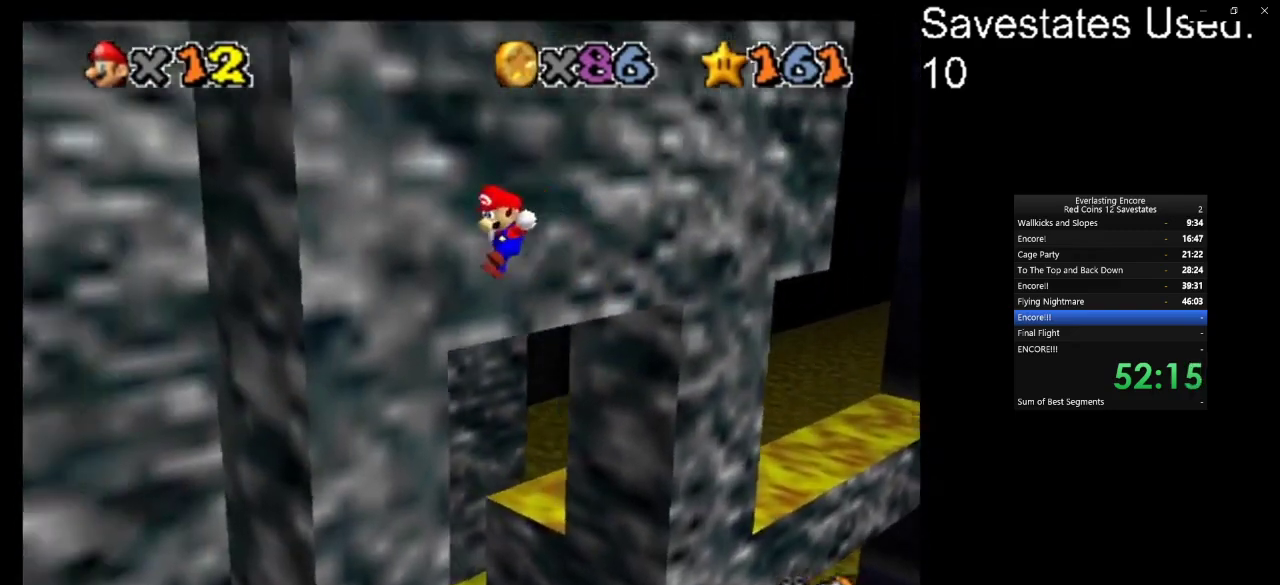
Gameplay with a controller (Nintendo layout); each line is a JSON object with the inputs held at the frame after it (dt_ms = milliseconds from this image to that frame). "events" lists button and stick changes between this image and that frame as [ms after this image, input, new state], when the widget could be followed in between. Not read: B L3 R3.
{"dt_ms": 400, "buttons": ["A"], "left_stick": "up-left", "events": [[200, "left_stick", "up-left"], [267, "C_DOWN", "down"], [267, "C_RIGHT", "down"], [400, "C_DOWN", "up"], [400, "C_RIGHT", "up"]]}
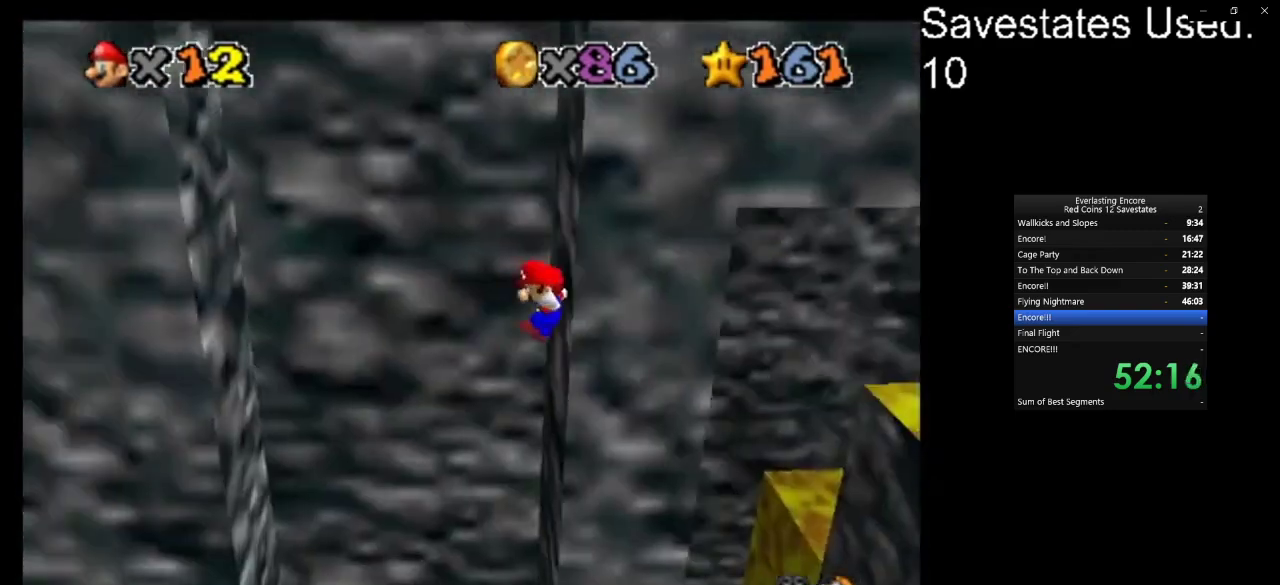
{"dt_ms": 300, "buttons": [], "left_stick": "left", "events": [[67, "A", "up"], [300, "left_stick", "left"]]}
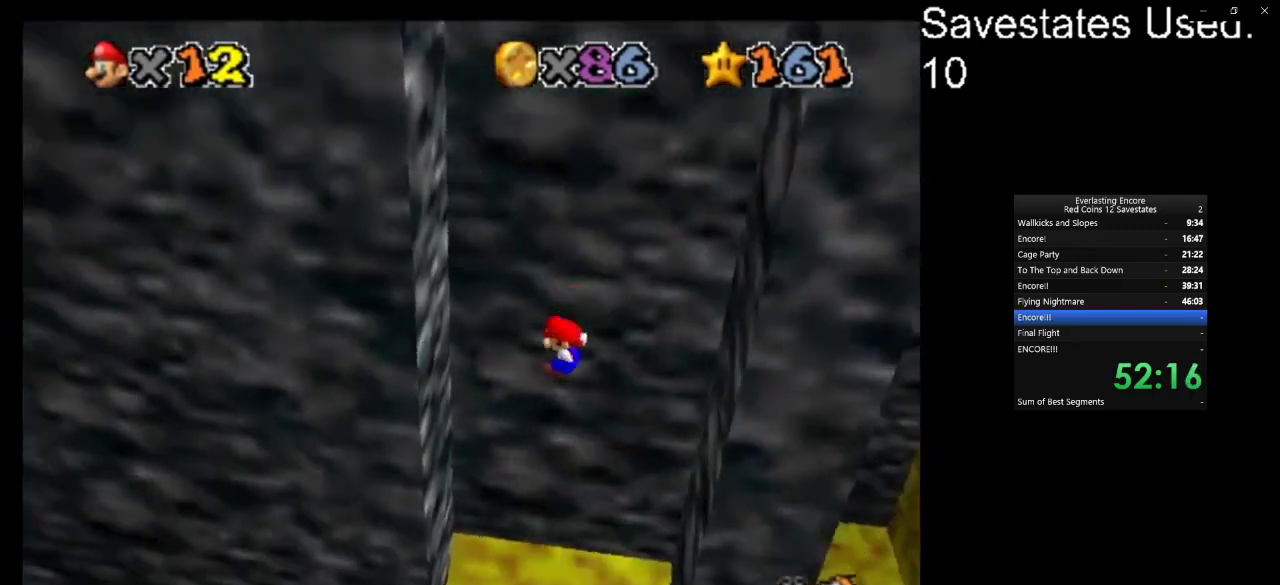
{"dt_ms": 800, "buttons": ["C_DOWN", "C_LEFT"], "left_stick": "right", "events": [[333, "A", "down"], [333, "left_stick", "right"], [433, "left_stick", "down-right"], [600, "left_stick", "right"], [700, "A", "up"], [767, "C_DOWN", "down"], [767, "C_LEFT", "down"]]}
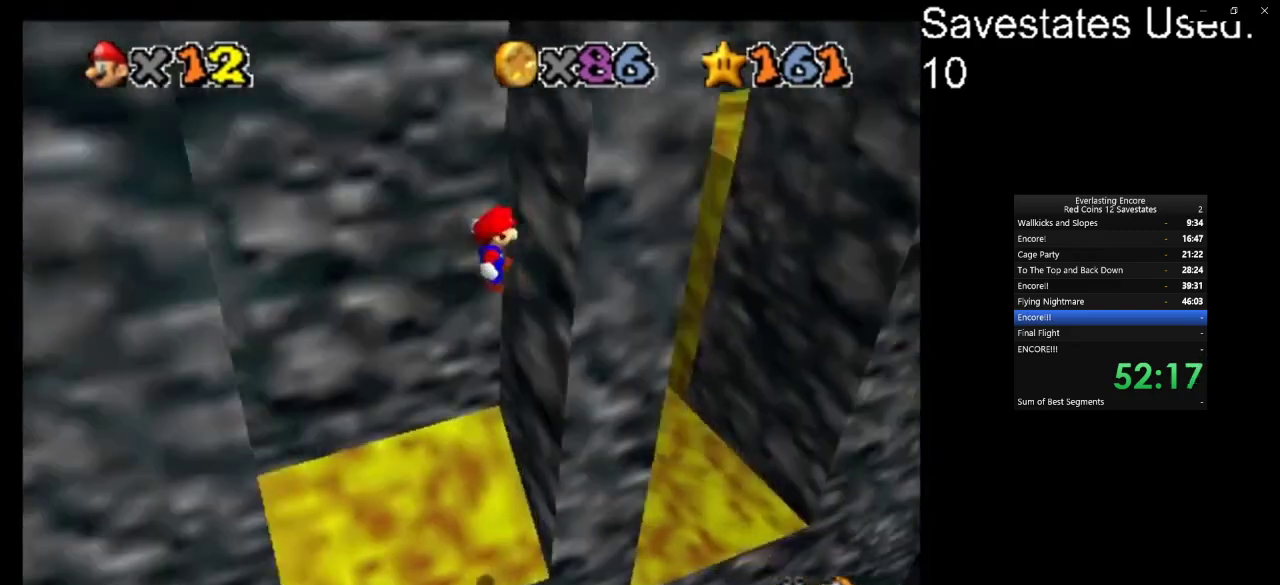
{"dt_ms": 400, "buttons": ["A"], "left_stick": "down-left", "events": [[67, "left_stick", "up-right"], [133, "C_DOWN", "up"], [133, "C_LEFT", "up"], [200, "A", "down"], [200, "left_stick", "down-left"]]}